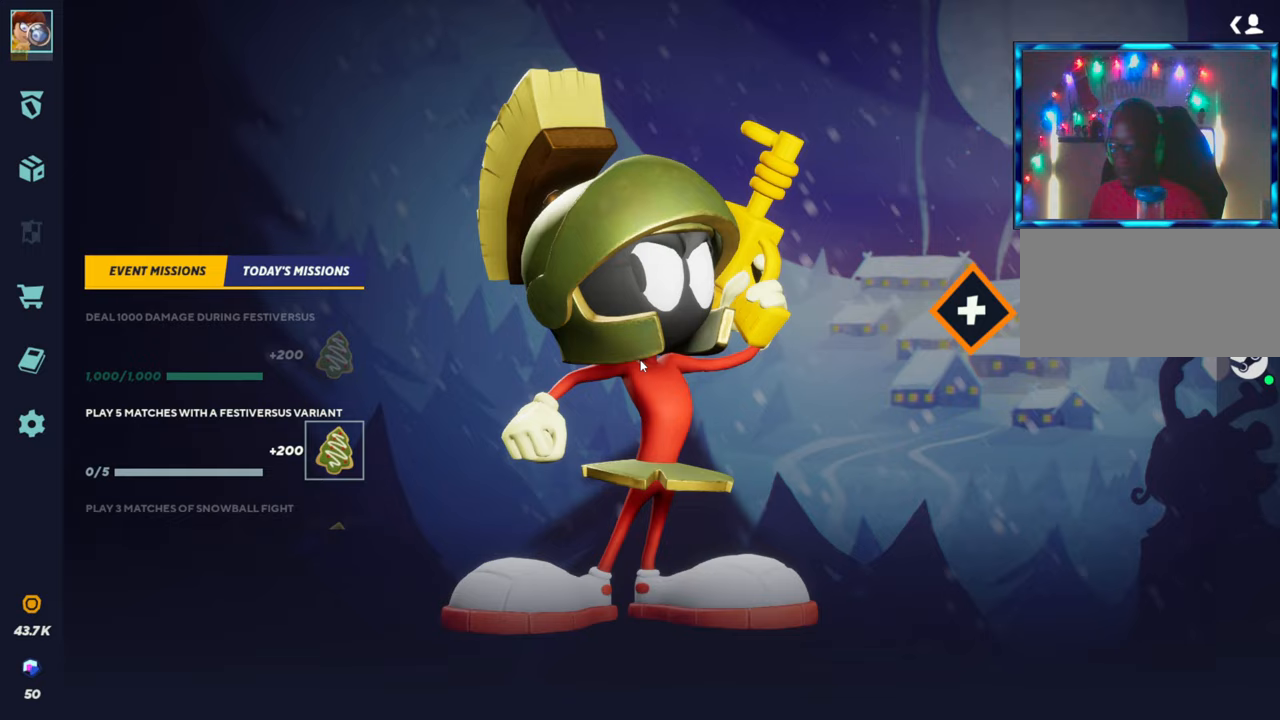
Gameplay with a controller (arcade stick); each line is a JSON object with the inputs held at the frame after it. "events" lists button and stick changes between this image and that frame as [ms after this image, input, new state], when the widget could be followed in between. Not read: L3 R3.
{"buttons": [], "left_stick": "center", "events": []}
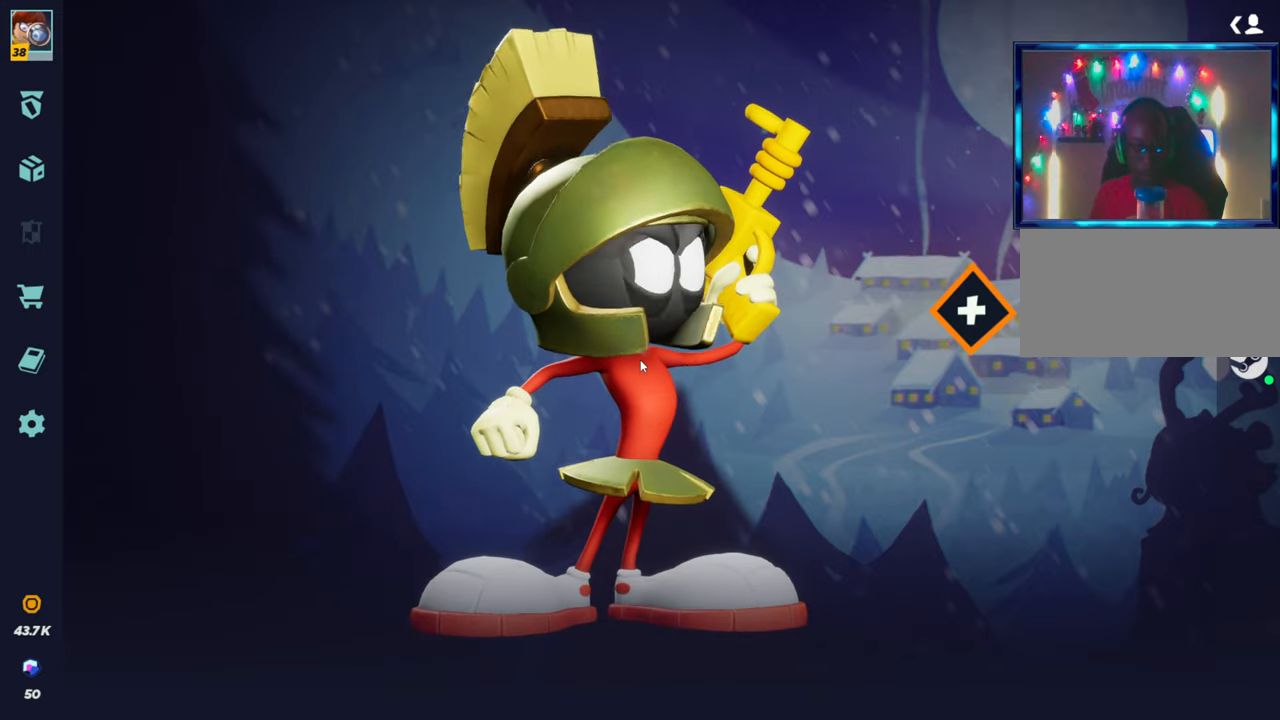
{"buttons": [], "left_stick": "center", "events": []}
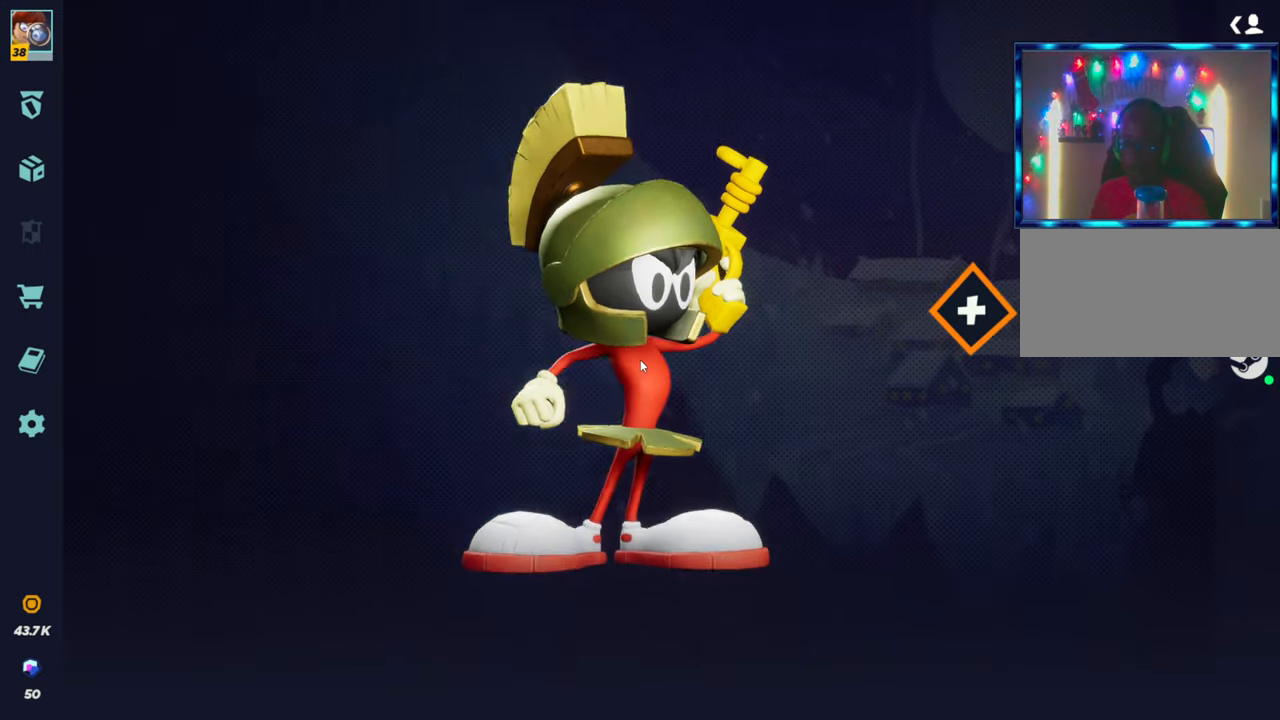
{"buttons": [], "left_stick": "center", "events": []}
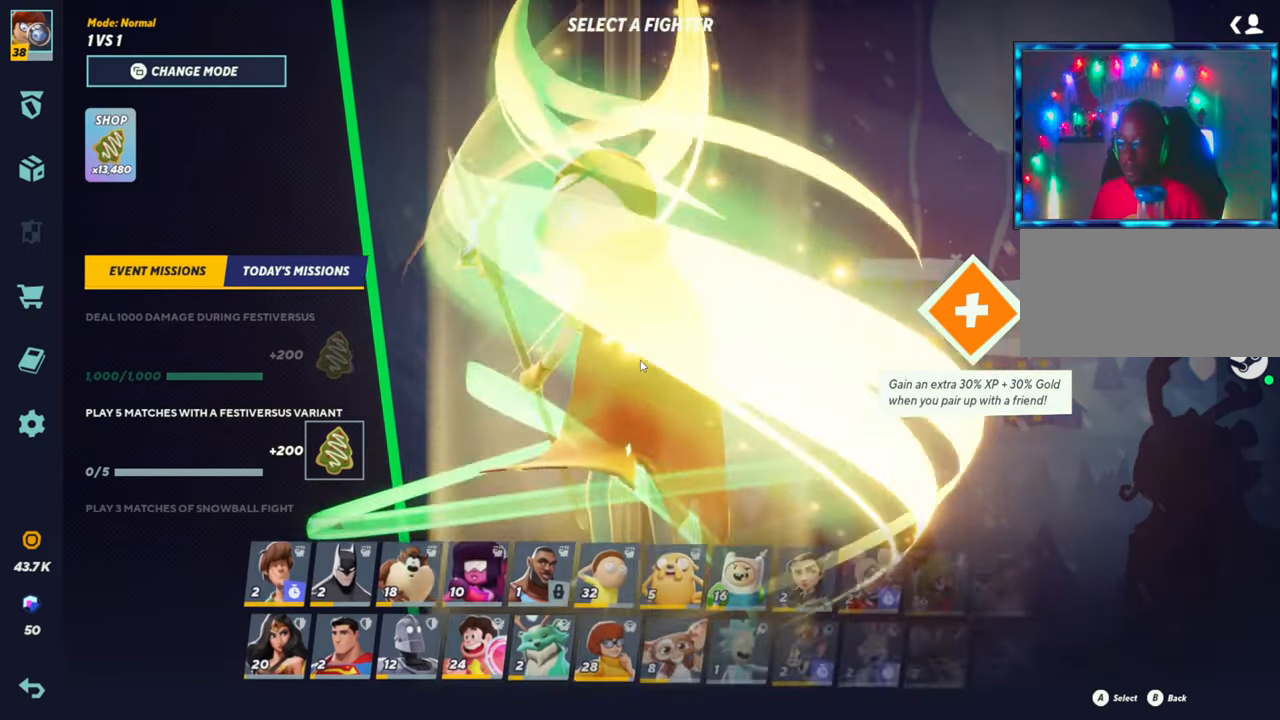
{"buttons": [], "left_stick": "center", "events": []}
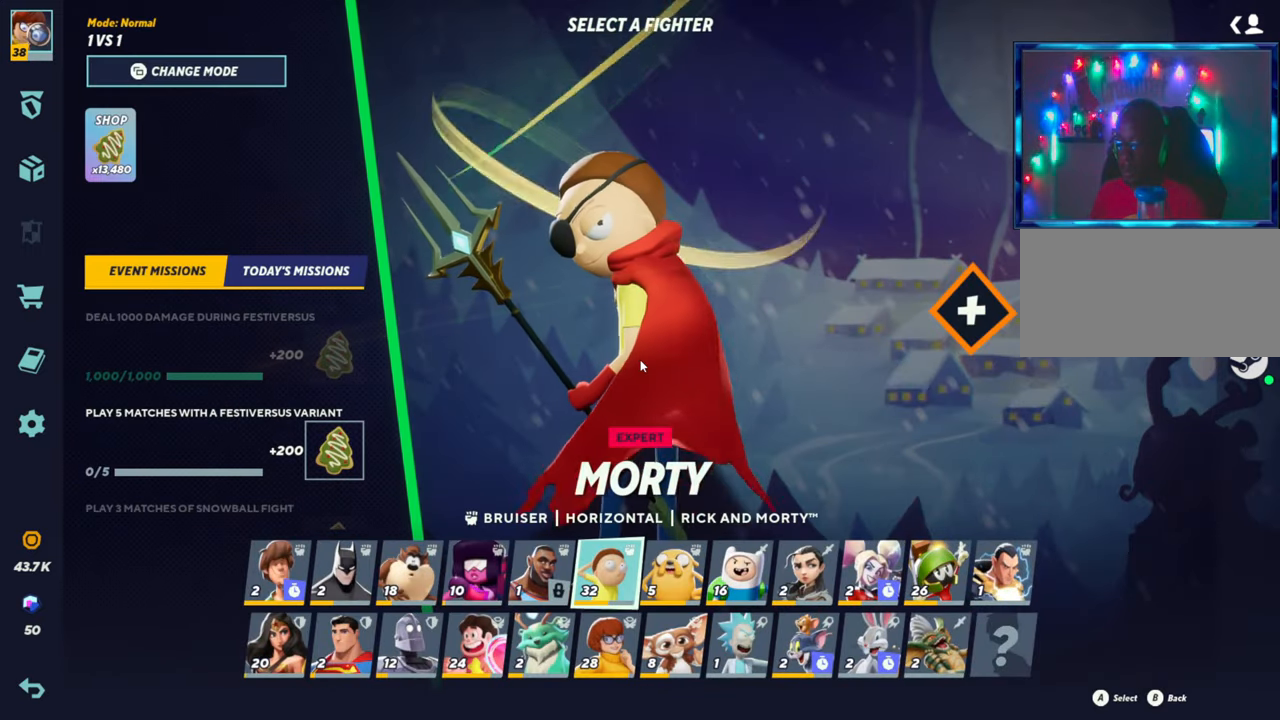
{"buttons": [], "left_stick": "center", "events": []}
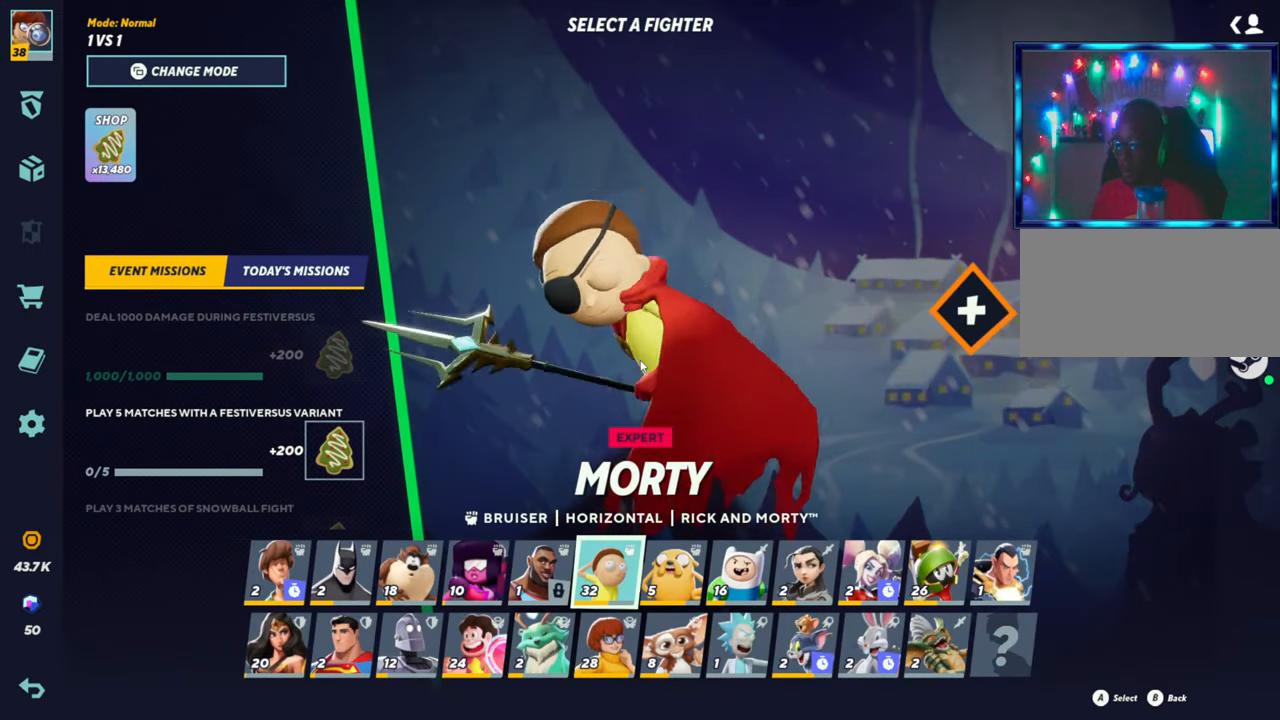
{"buttons": [], "left_stick": "center", "events": []}
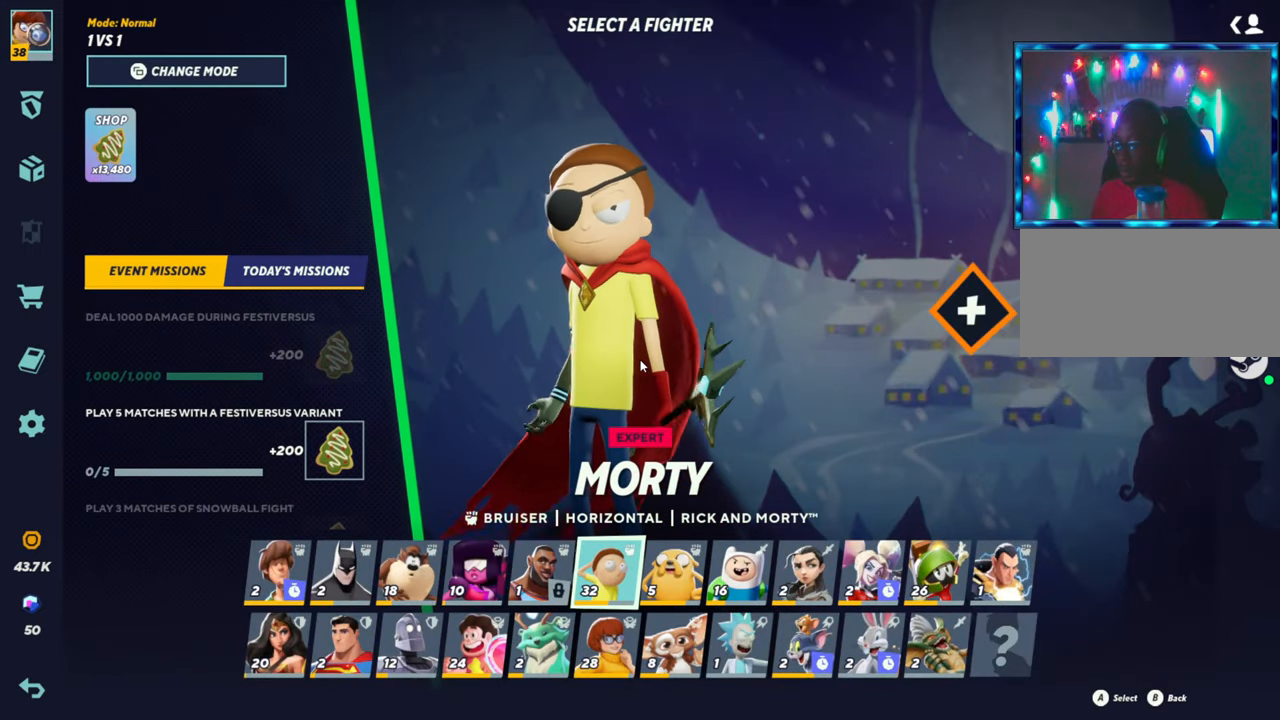
{"buttons": [], "left_stick": "center", "events": []}
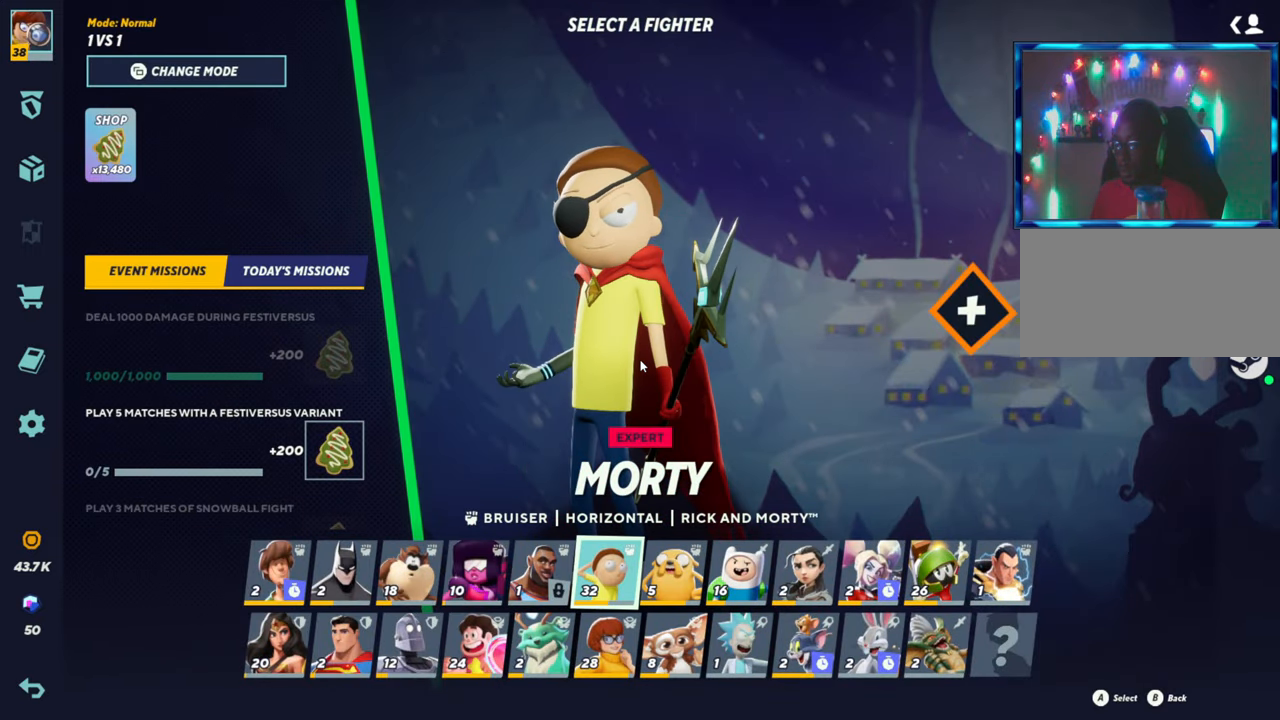
{"buttons": [], "left_stick": "center", "events": []}
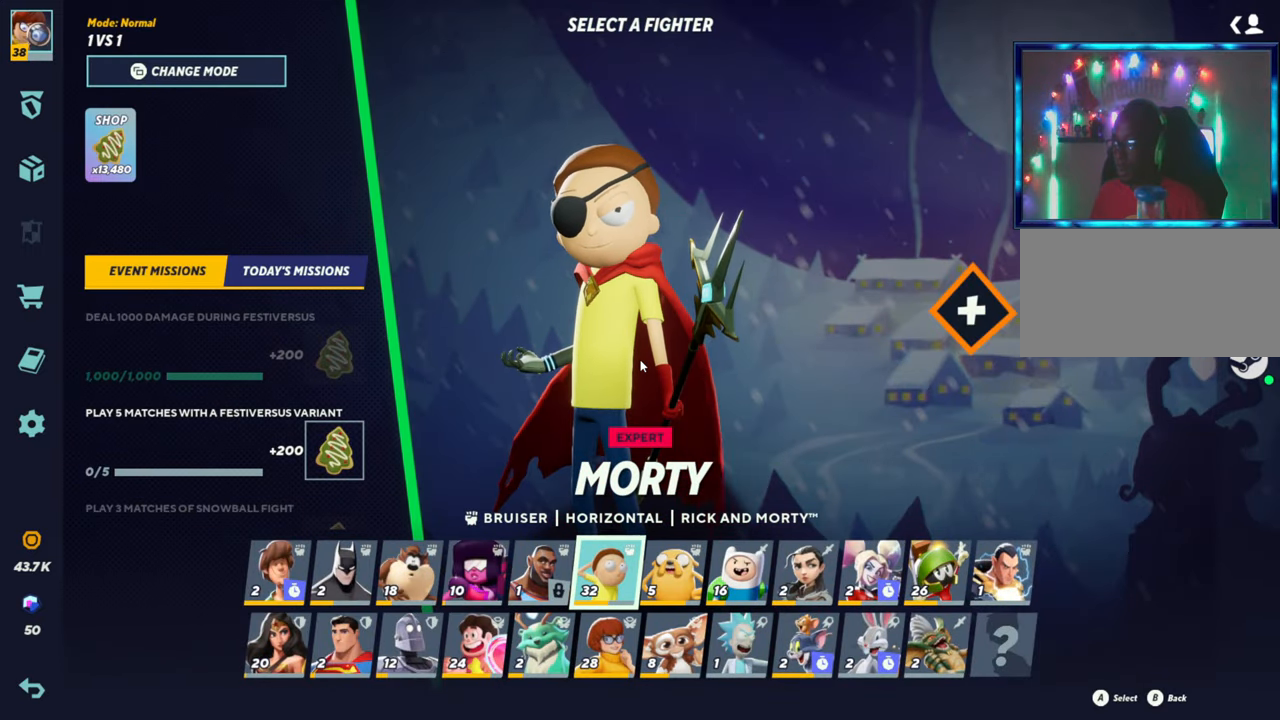
{"buttons": [], "left_stick": "center", "events": []}
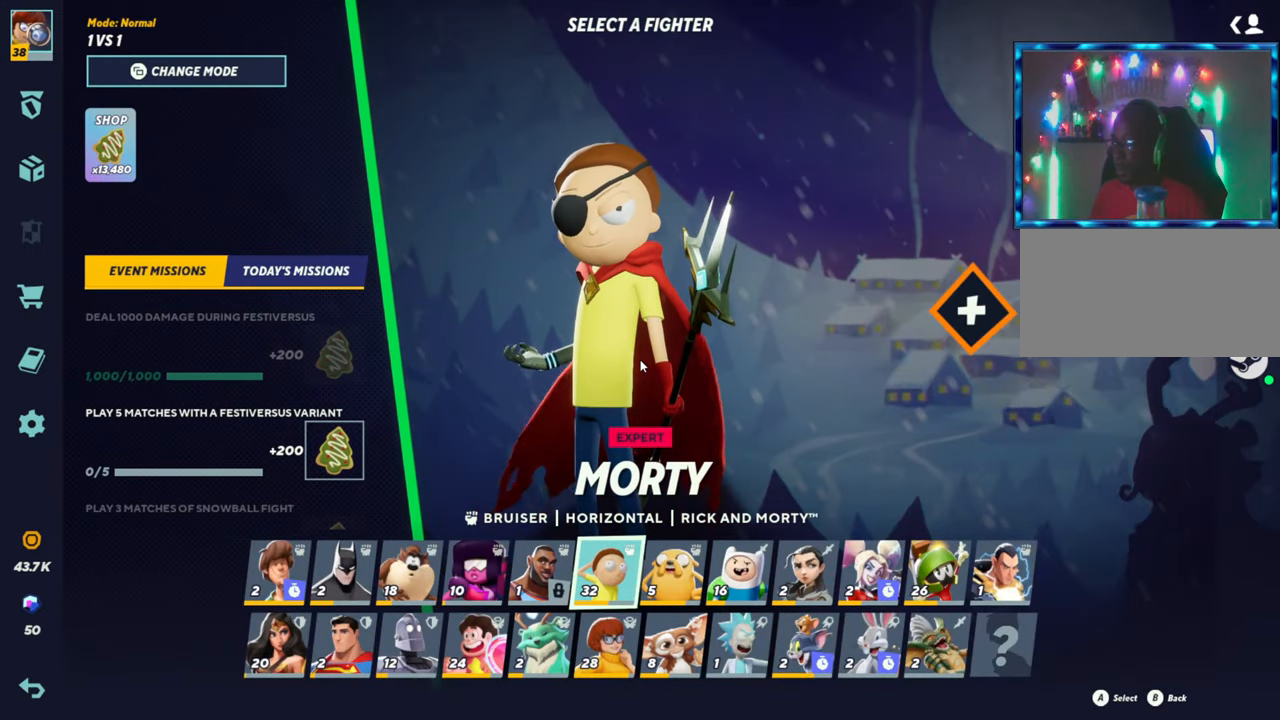
{"buttons": [], "left_stick": "up", "events": [[100, "left_stick", "down"], [283, "left_stick", "center"], [433, "left_stick", "up"]]}
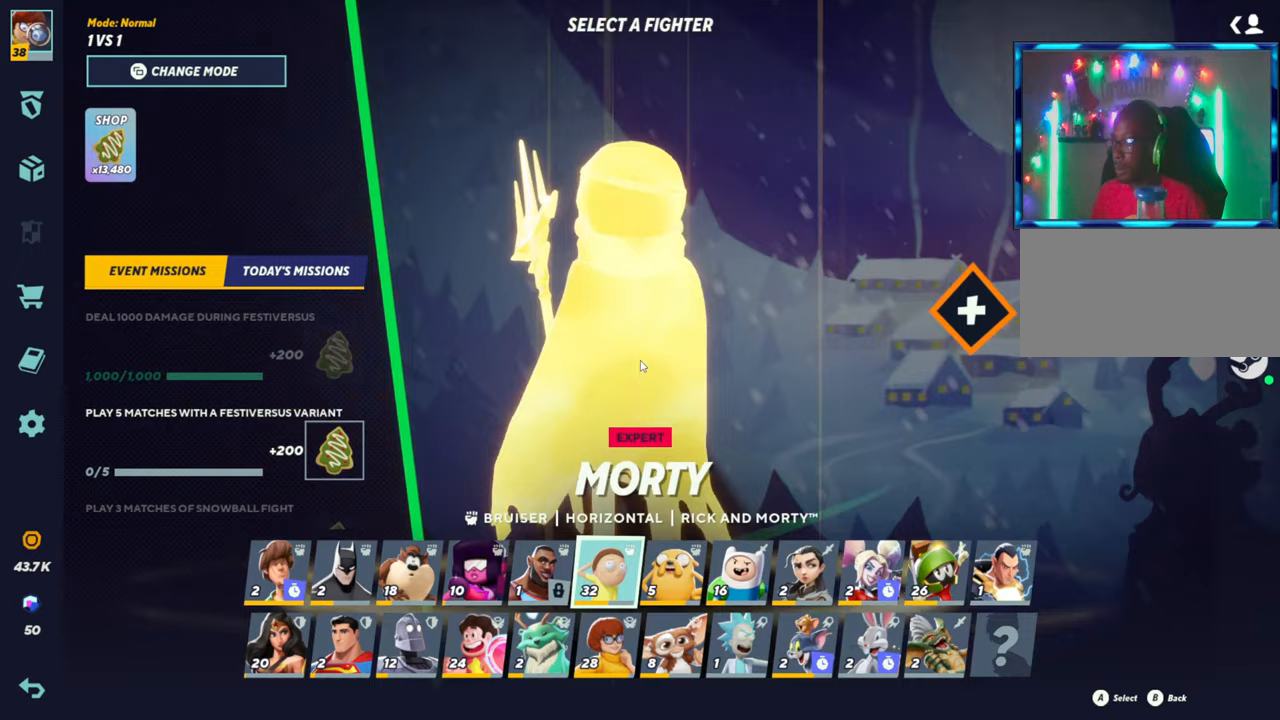
{"buttons": [], "left_stick": "center", "events": [[100, "left_stick", "center"]]}
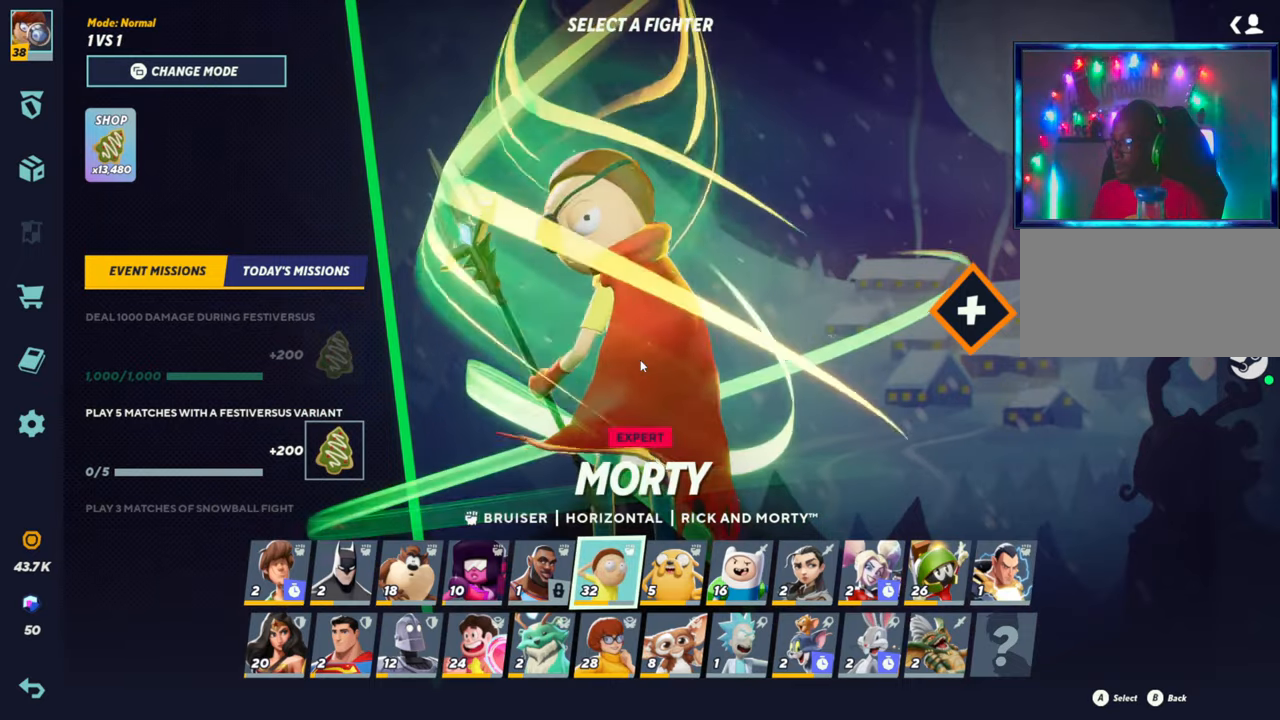
{"buttons": [], "left_stick": "center", "events": []}
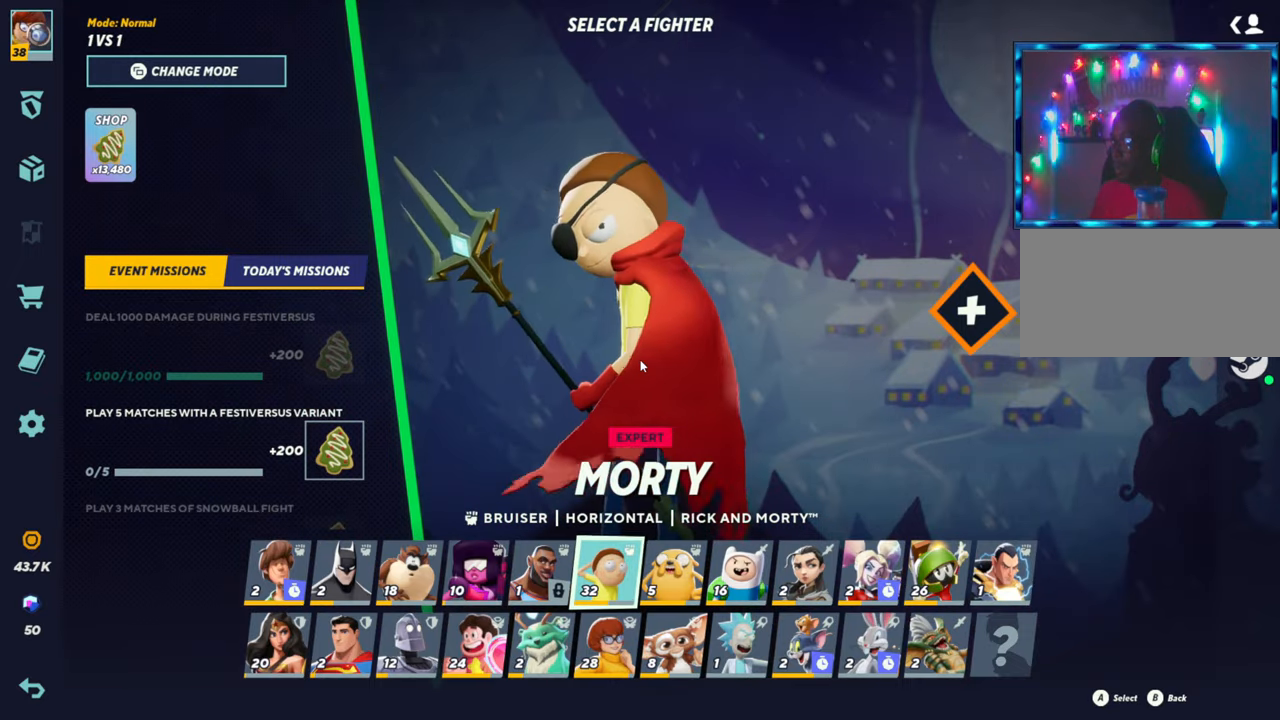
{"buttons": [], "left_stick": "center", "events": [[367, "CROSS", "down"], [500, "CROSS", "up"]]}
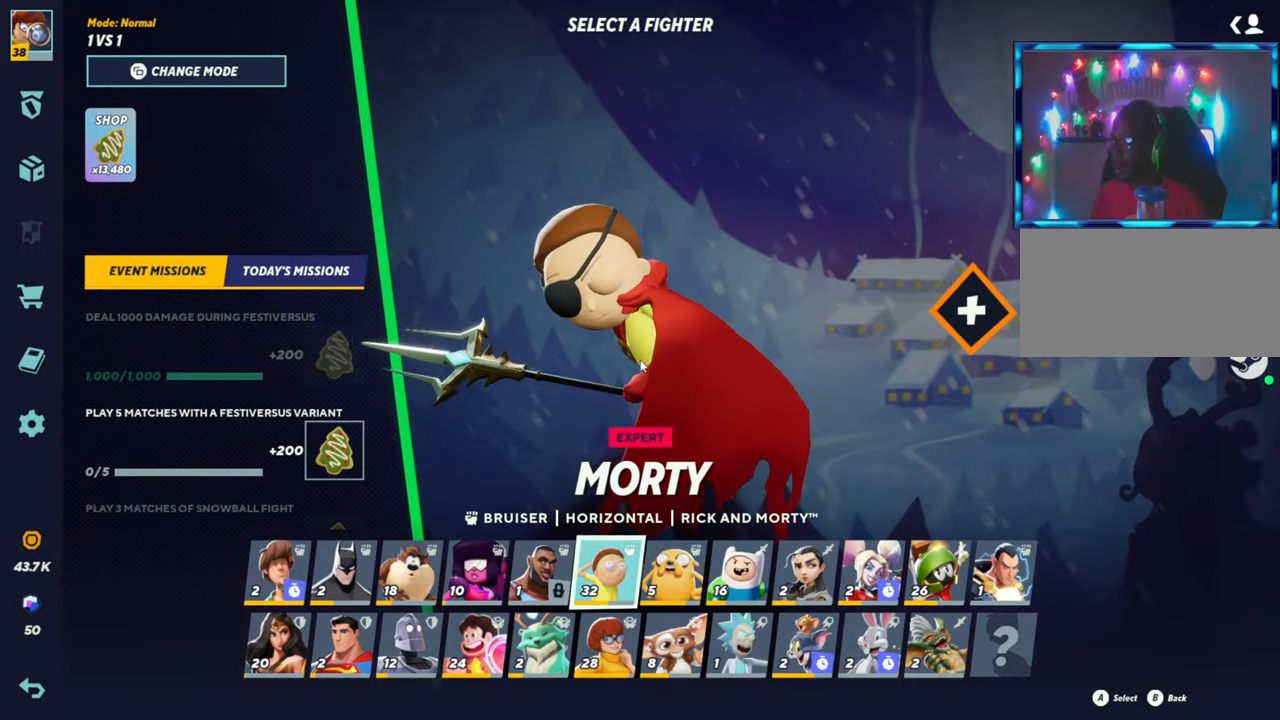
{"buttons": [], "left_stick": "center", "events": []}
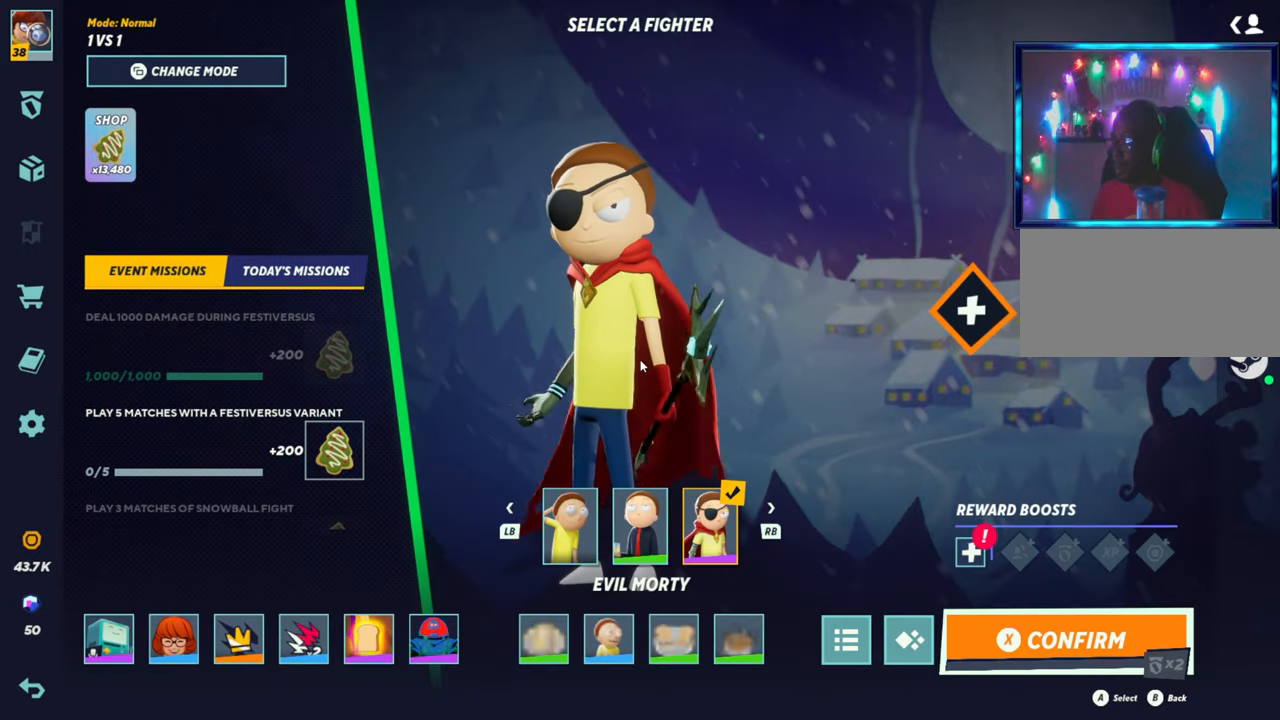
{"buttons": [], "left_stick": "center", "events": [[300, "SQUARE", "down"], [433, "SQUARE", "up"]]}